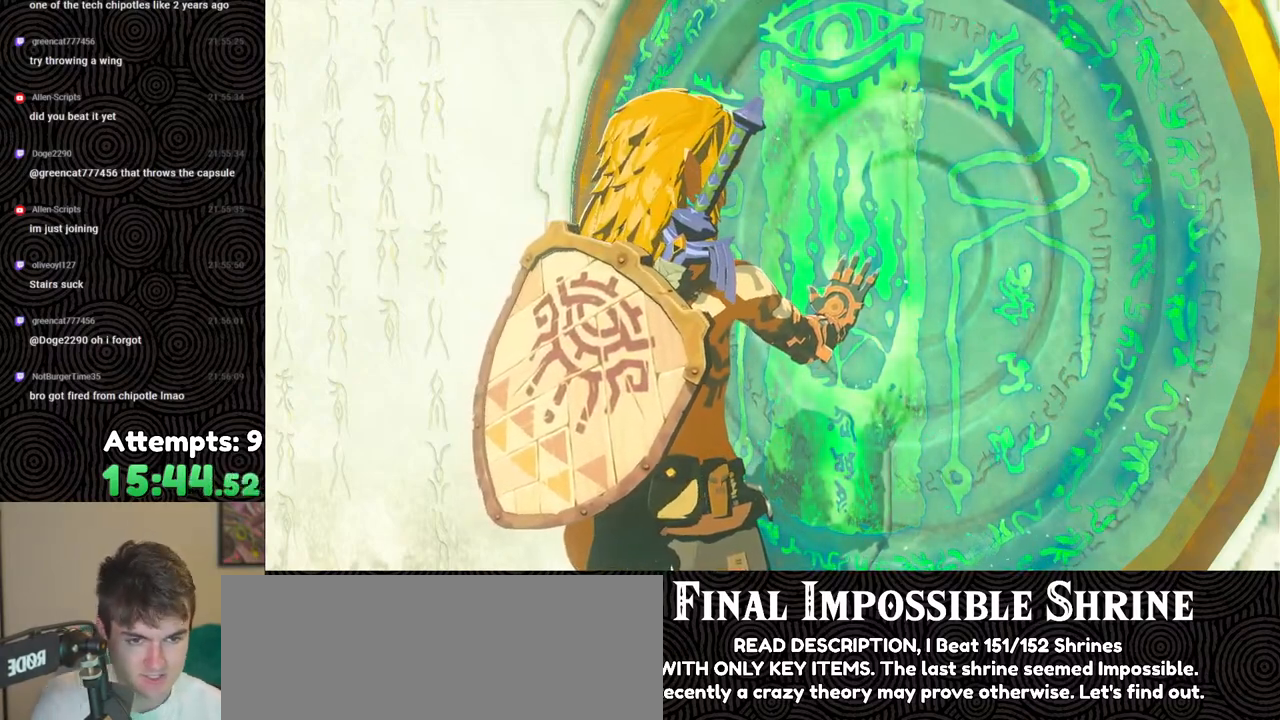
Gameplay with a controller (Nintendo layout); each line is a JSON object with the inputs held at the frame after it. "events" lists button and stick changes between this image and that frame as [ms after this image, input, new state], when the widget could be followed in between. Not read: L3 R3.
{"buttons": [], "left_stick": "center", "right_stick": "center", "events": [[267, "X", "down"], [500, "X", "up"]]}
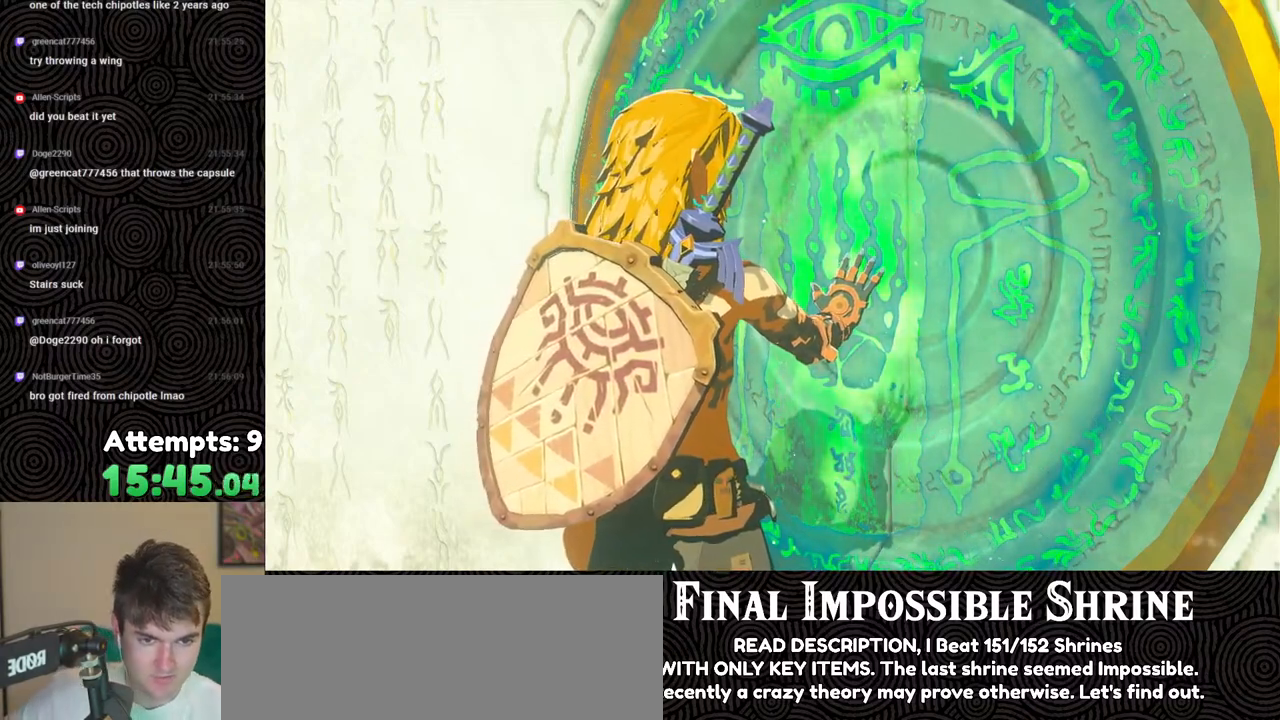
{"buttons": [], "left_stick": "center", "right_stick": "center", "events": [[50, "START", "down"], [200, "START", "up"]]}
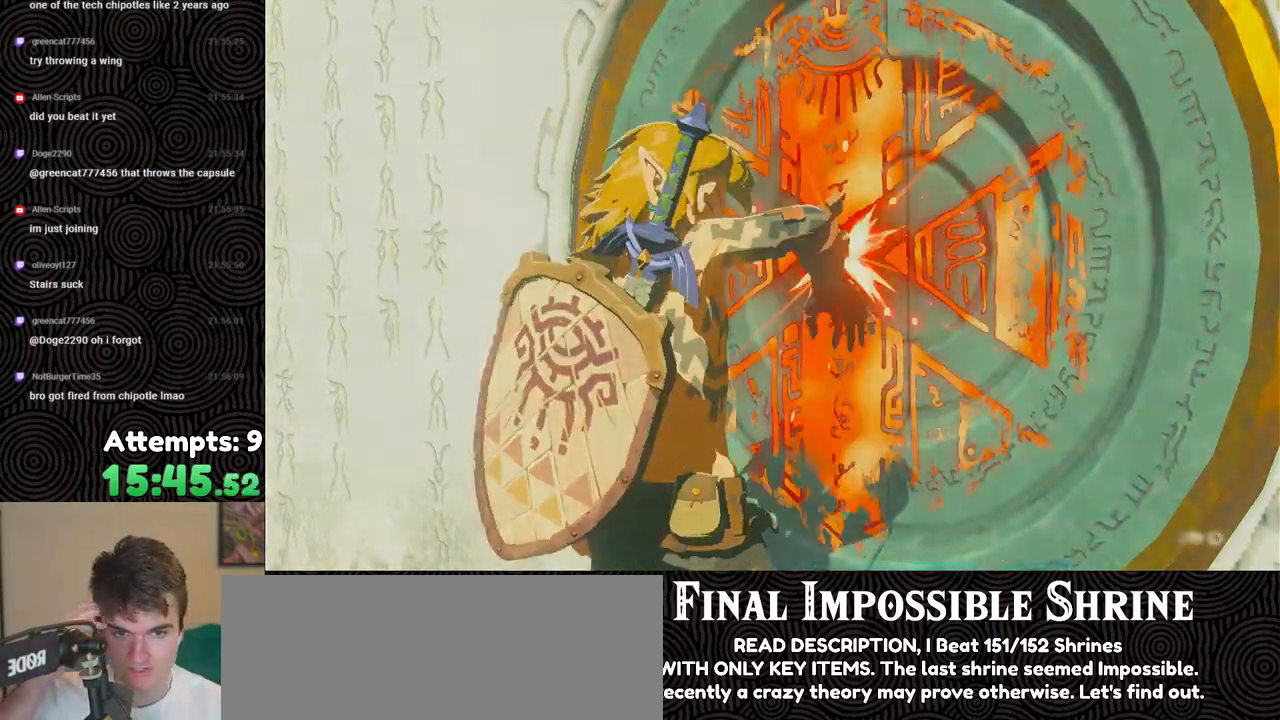
{"buttons": [], "left_stick": "center", "right_stick": "center", "events": []}
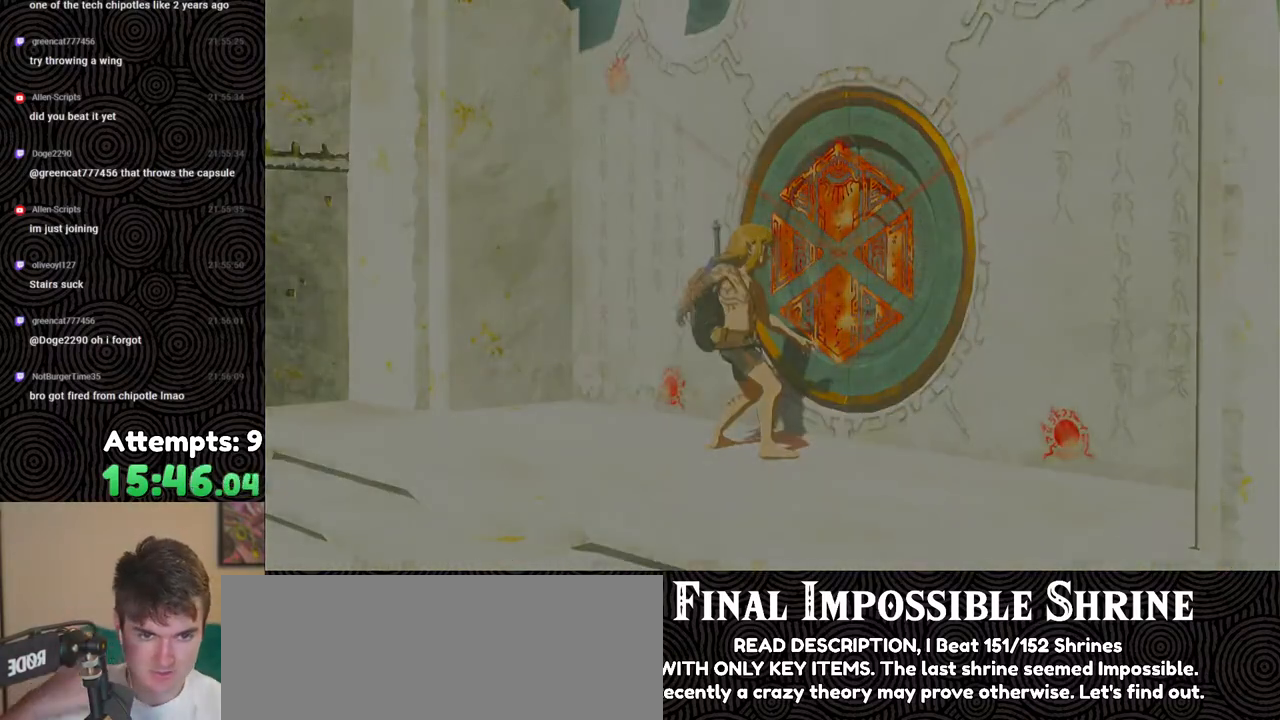
{"buttons": [], "left_stick": "center", "right_stick": "center", "events": []}
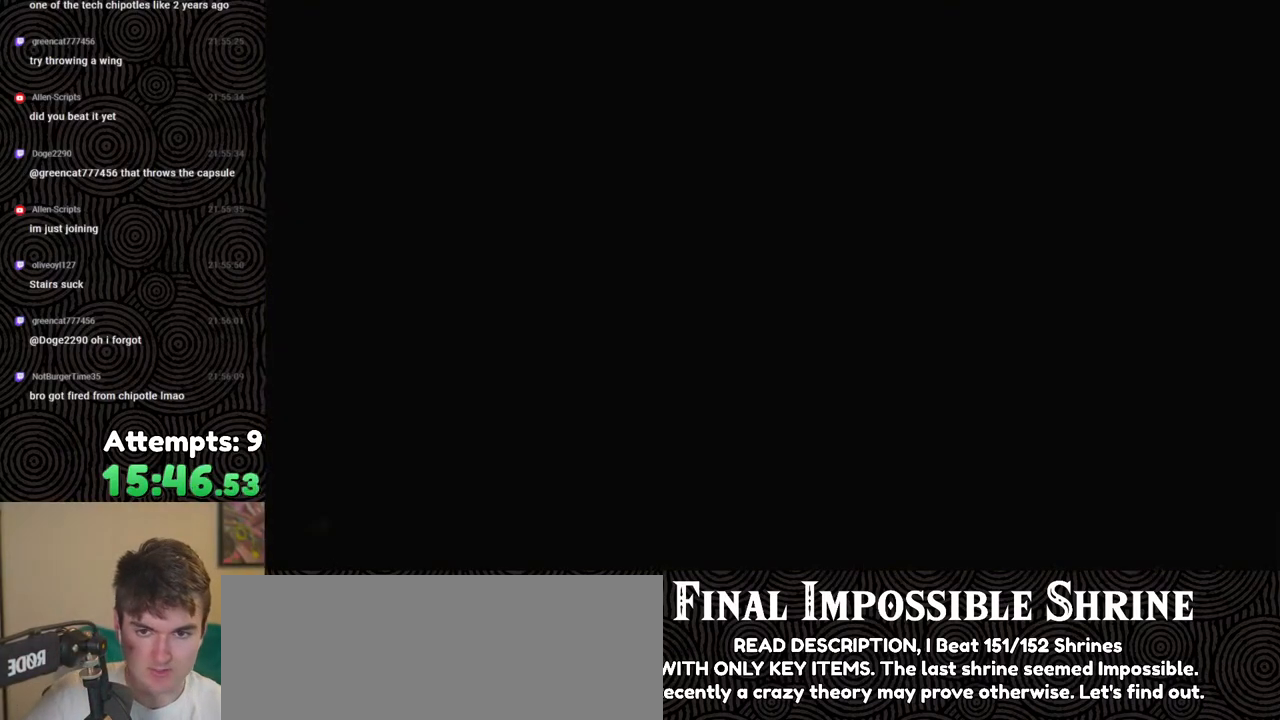
{"buttons": [], "left_stick": "center", "right_stick": "center", "events": []}
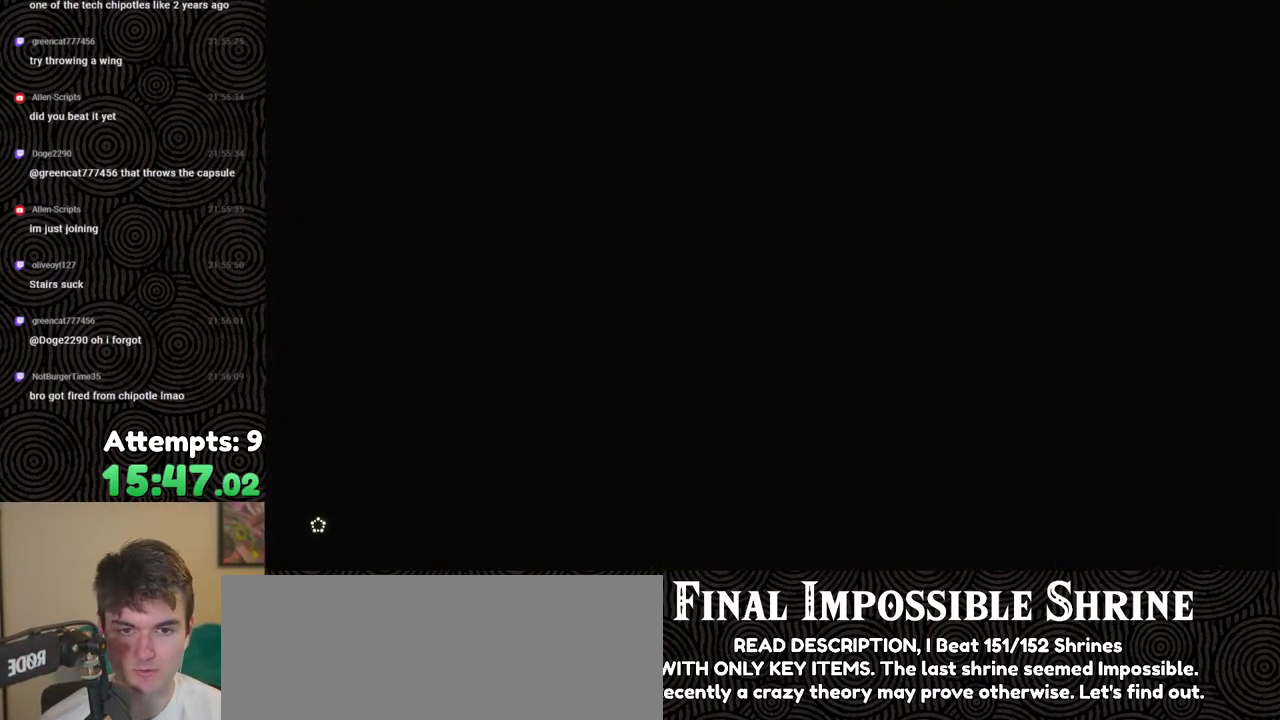
{"buttons": [], "left_stick": "center", "right_stick": "center", "events": []}
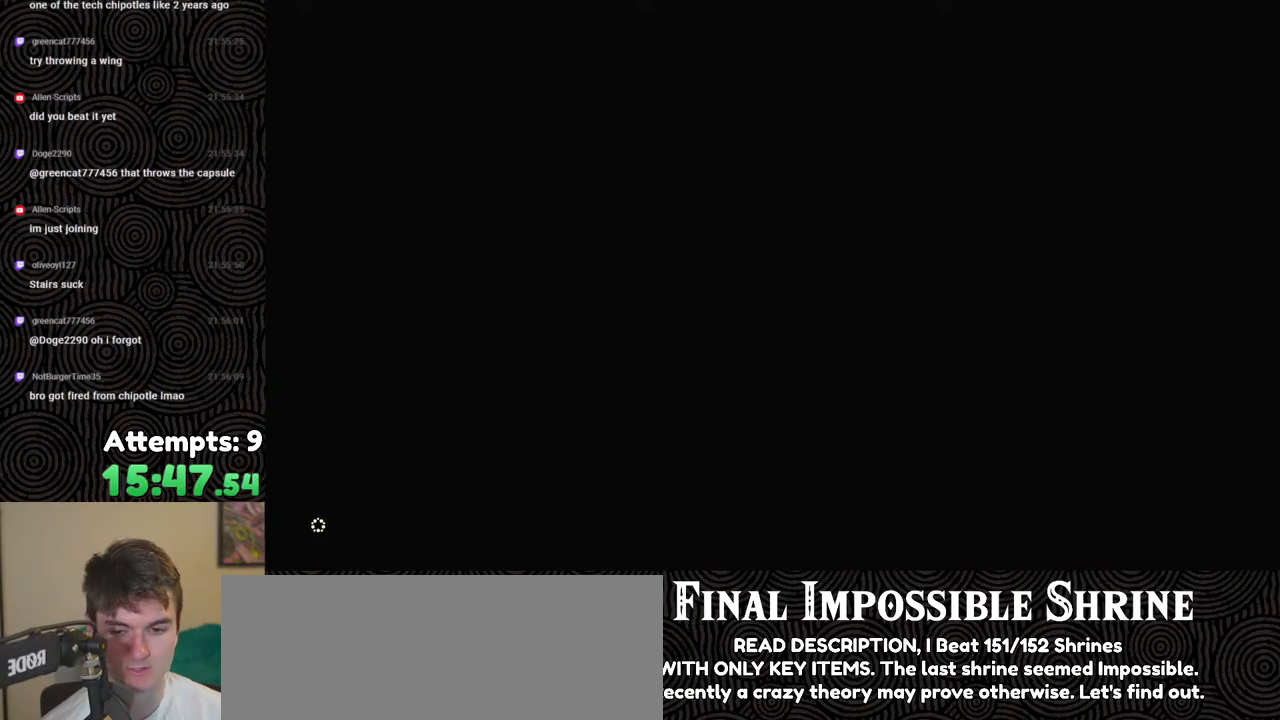
{"buttons": [], "left_stick": "center", "right_stick": "center", "events": []}
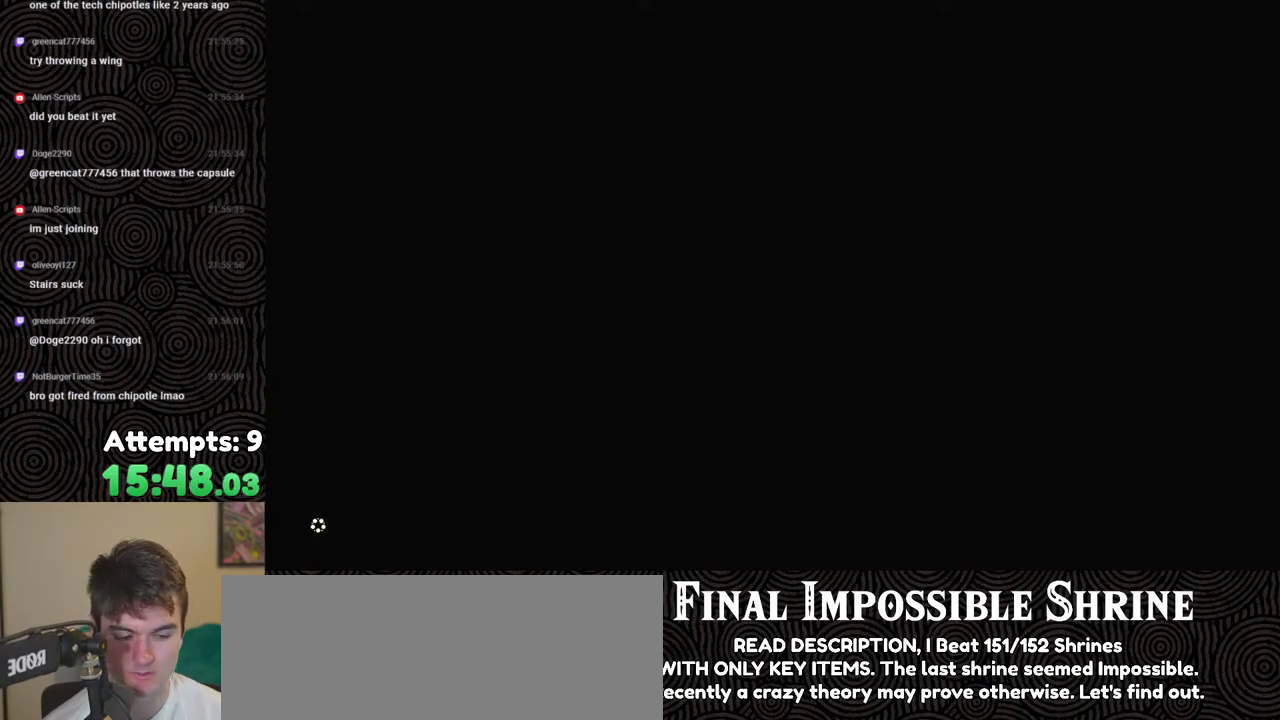
{"buttons": [], "left_stick": "center", "right_stick": "center", "events": []}
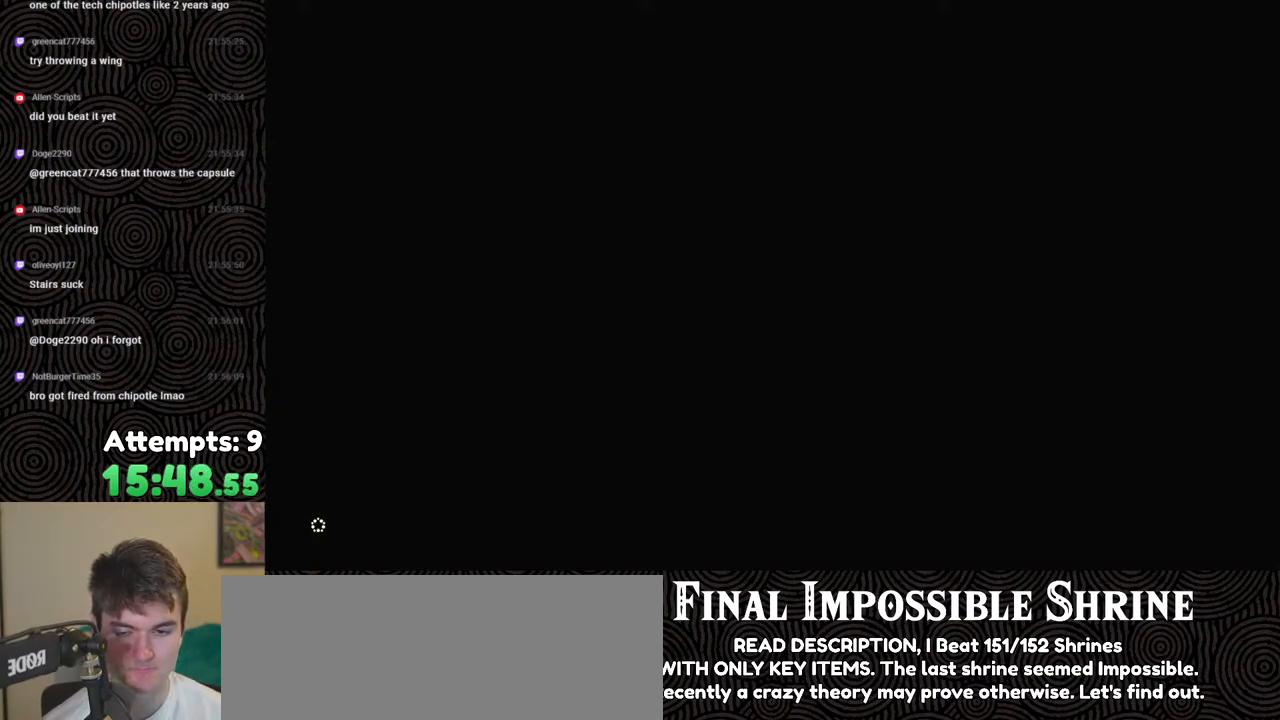
{"buttons": [], "left_stick": "center", "right_stick": "center", "events": []}
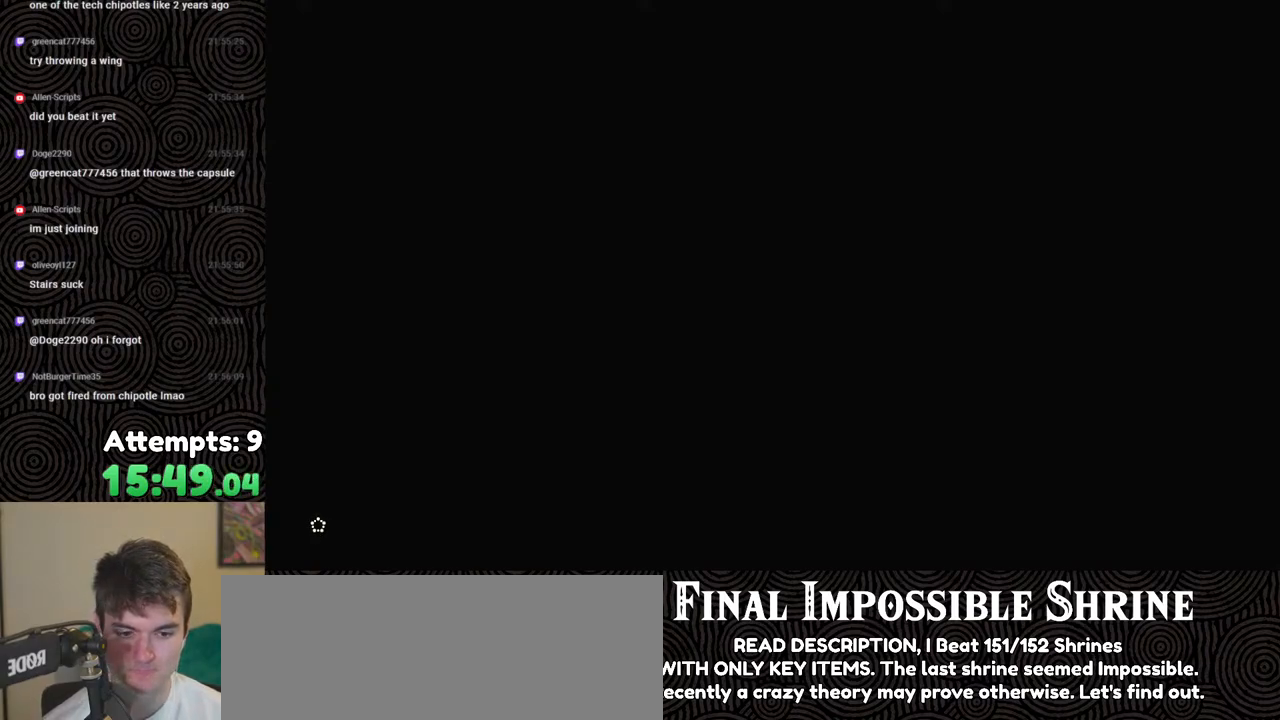
{"buttons": [], "left_stick": "center", "right_stick": "center", "events": []}
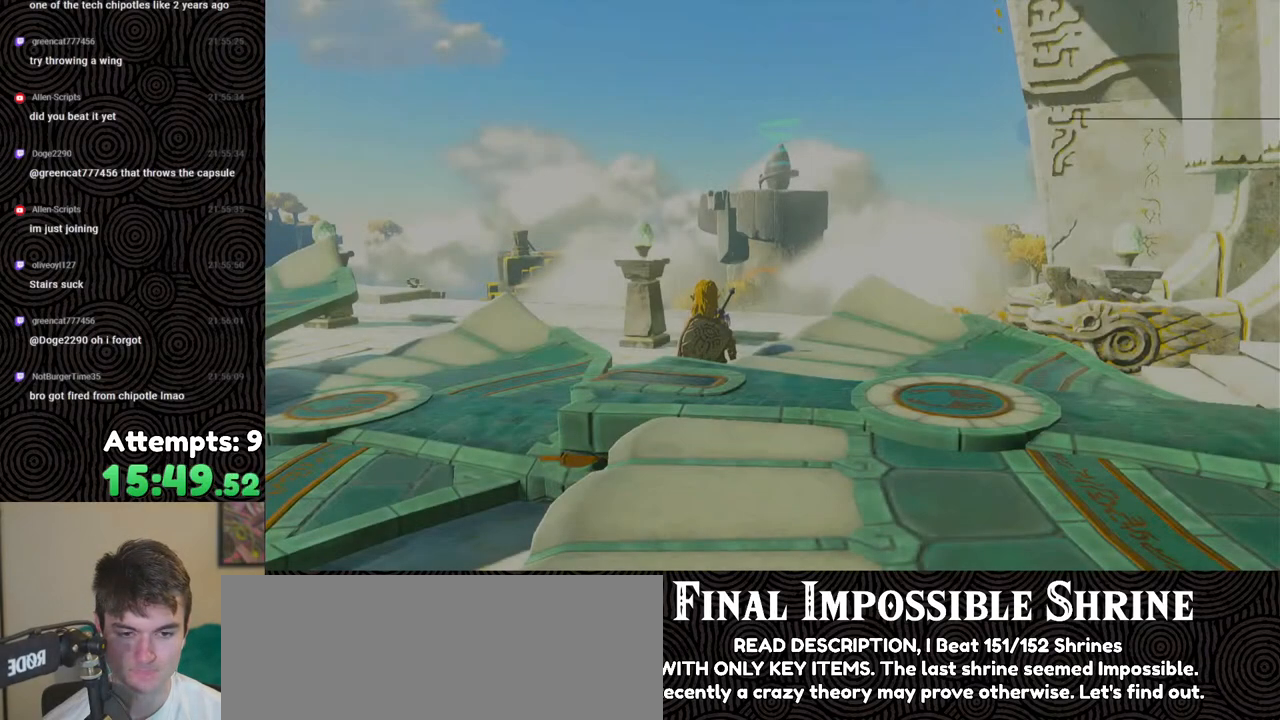
{"buttons": [], "left_stick": "center", "right_stick": "down", "events": [[300, "right_stick", "down-left"], [383, "right_stick", "down"]]}
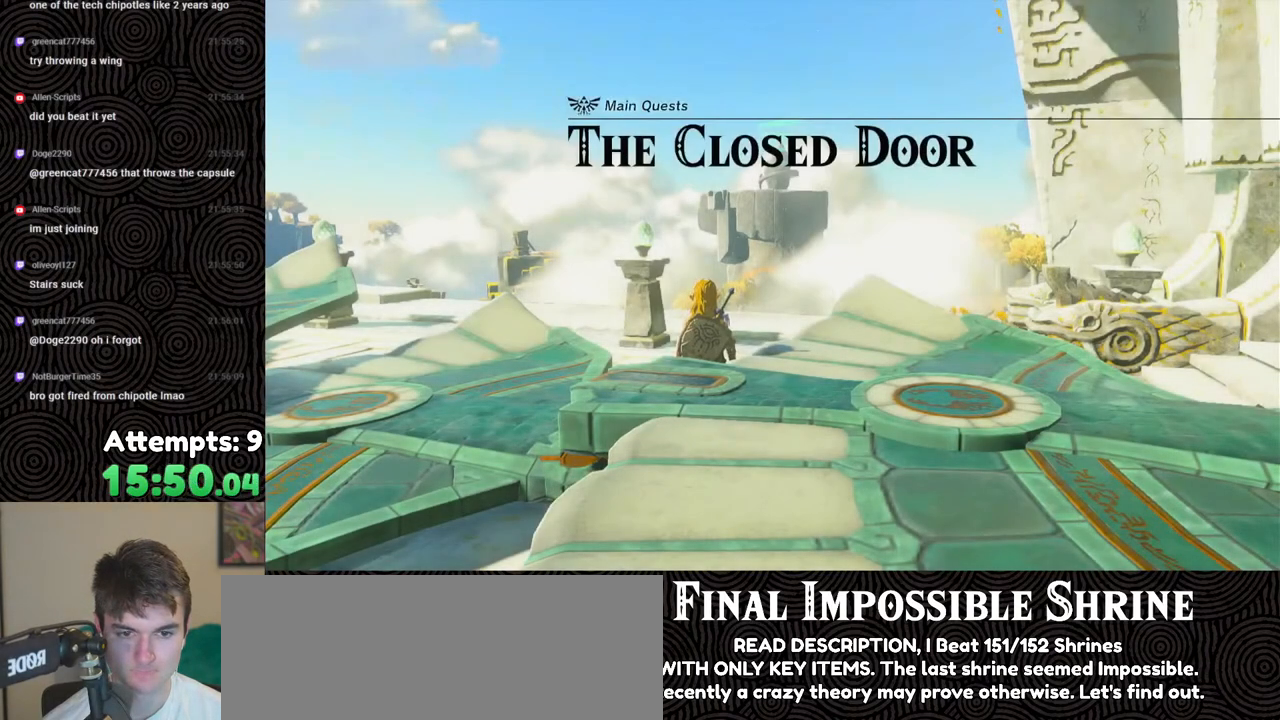
{"buttons": ["X", "L2"], "left_stick": "left", "right_stick": "center", "events": [[17, "left_stick", "left"], [233, "L2", "down"], [233, "right_stick", "center"], [317, "X", "down"], [400, "X", "up"], [450, "X", "down"]]}
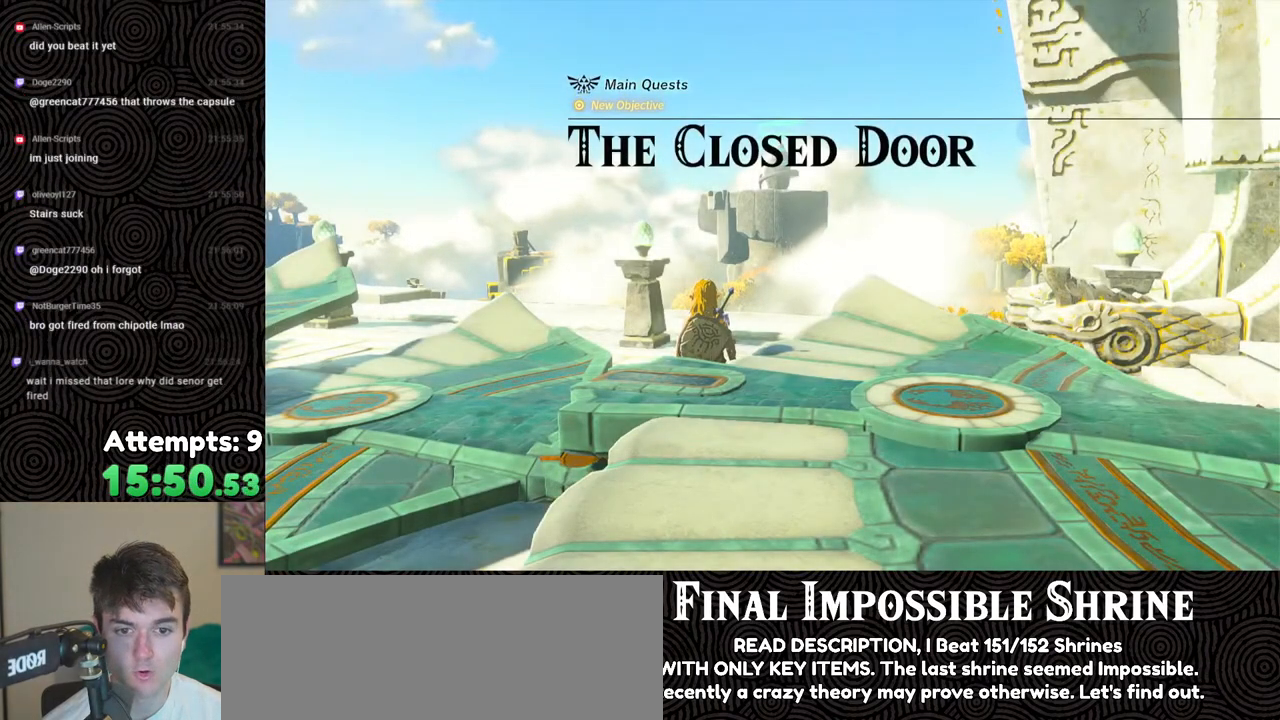
{"buttons": ["X", "L2"], "left_stick": "left", "right_stick": "center", "events": [[33, "X", "up"], [83, "X", "down"], [150, "X", "up"], [217, "X", "down"], [283, "X", "up"], [333, "X", "down"], [417, "X", "up"], [467, "X", "down"]]}
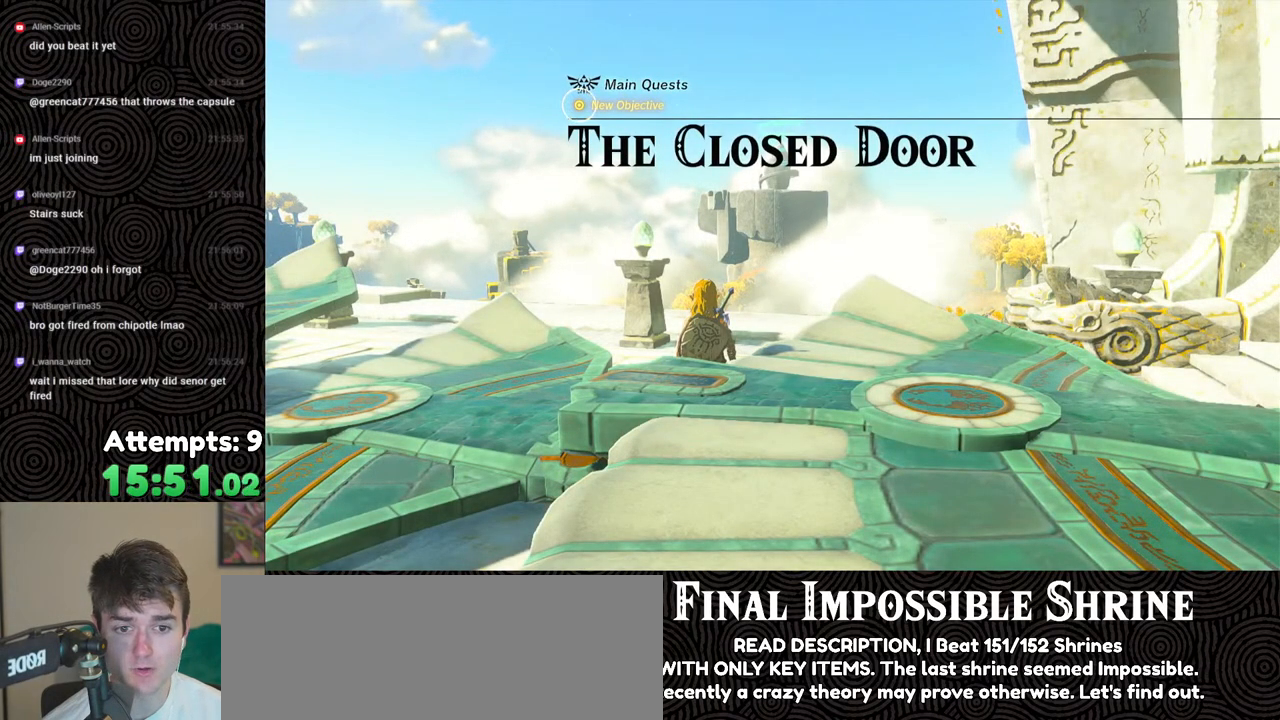
{"buttons": ["L2"], "left_stick": "left", "right_stick": "center", "events": [[33, "X", "up"], [100, "X", "down"], [133, "X", "up"], [200, "X", "down"], [283, "X", "up"], [317, "X", "down"], [383, "X", "up"], [450, "X", "down"], [483, "X", "up"]]}
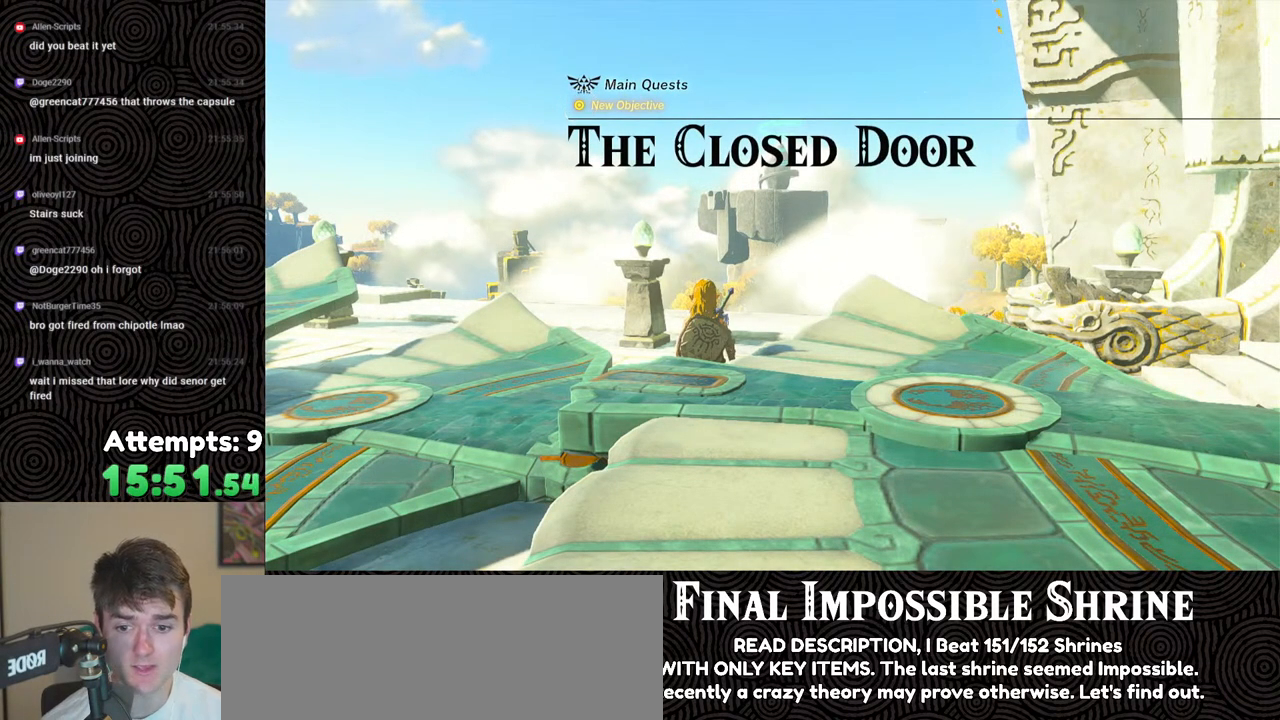
{"buttons": ["L2"], "left_stick": "left", "right_stick": "center", "events": [[50, "X", "down"], [133, "X", "up"], [150, "X", "down"], [233, "X", "up"], [300, "X", "down"], [350, "X", "up"], [400, "X", "down"], [467, "X", "up"]]}
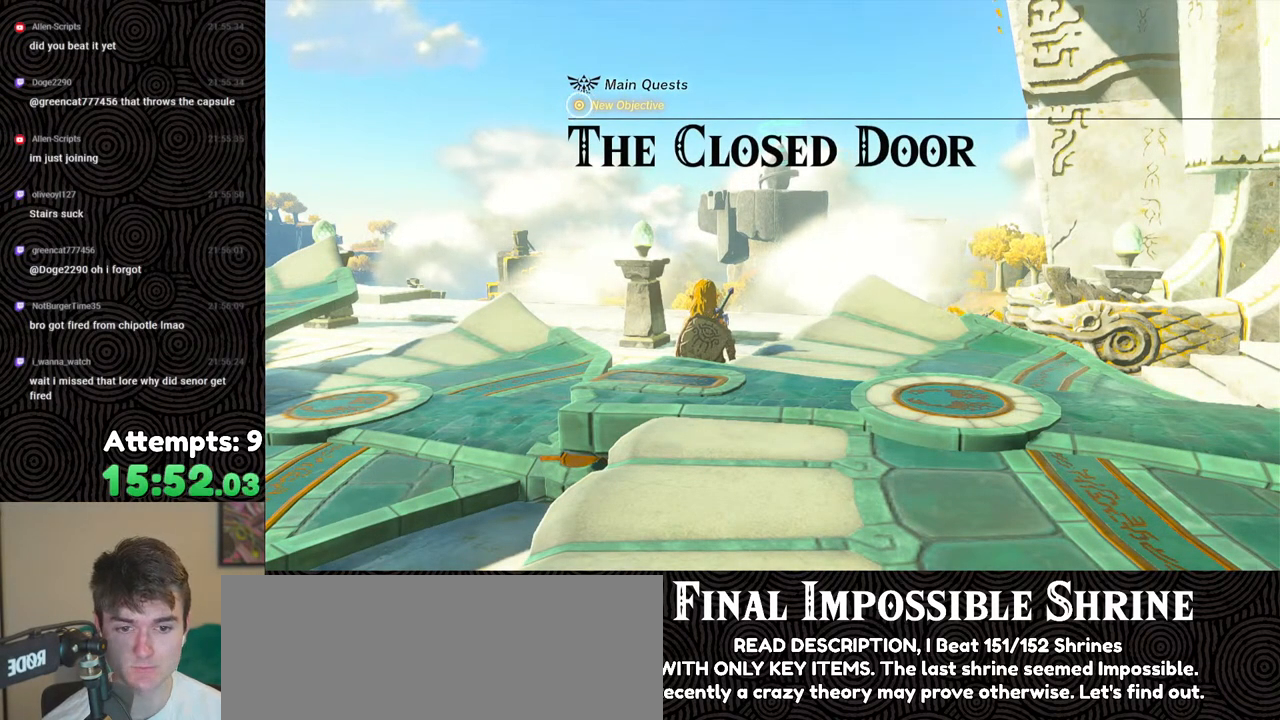
{"buttons": ["X", "L2"], "left_stick": "left", "right_stick": "center", "events": [[33, "X", "down"], [83, "X", "up"], [133, "X", "down"], [200, "X", "up"], [267, "X", "down"], [317, "X", "up"], [383, "X", "down"], [433, "X", "up"], [483, "X", "down"]]}
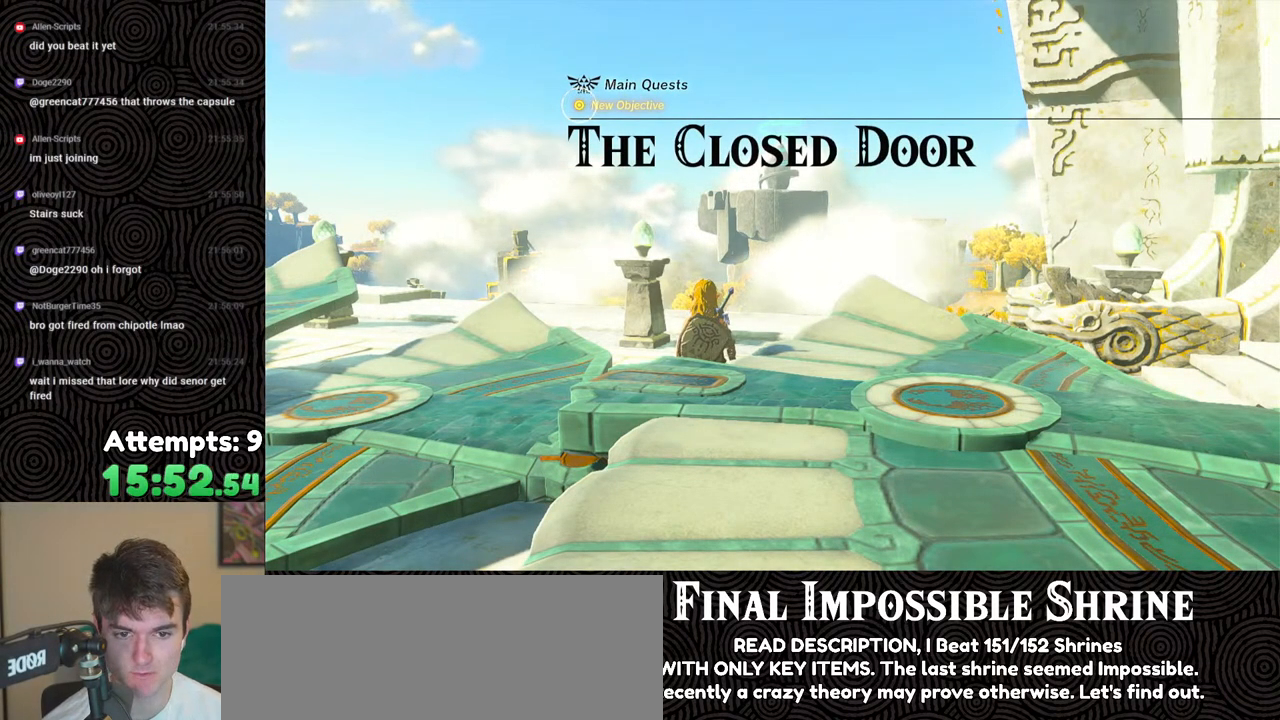
{"buttons": ["X", "L2"], "left_stick": "left", "right_stick": "center", "events": [[50, "X", "up"], [117, "X", "down"], [167, "X", "up"], [217, "X", "down"], [283, "X", "up"], [333, "X", "down"], [417, "X", "up"], [450, "X", "down"]]}
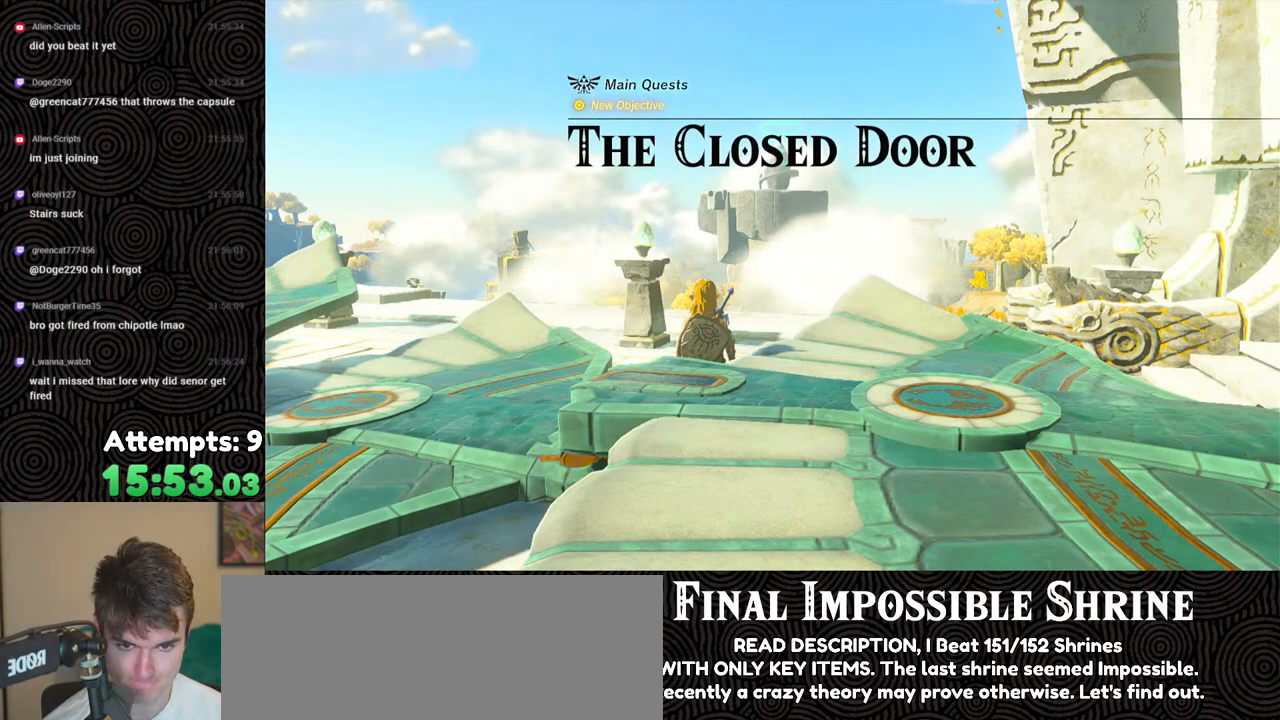
{"buttons": ["L2"], "left_stick": "left", "right_stick": "center", "events": [[17, "X", "up"], [67, "X", "down"], [133, "X", "up"], [200, "X", "down"], [250, "X", "up"], [317, "X", "down"], [383, "X", "up"], [417, "X", "down"], [483, "X", "up"]]}
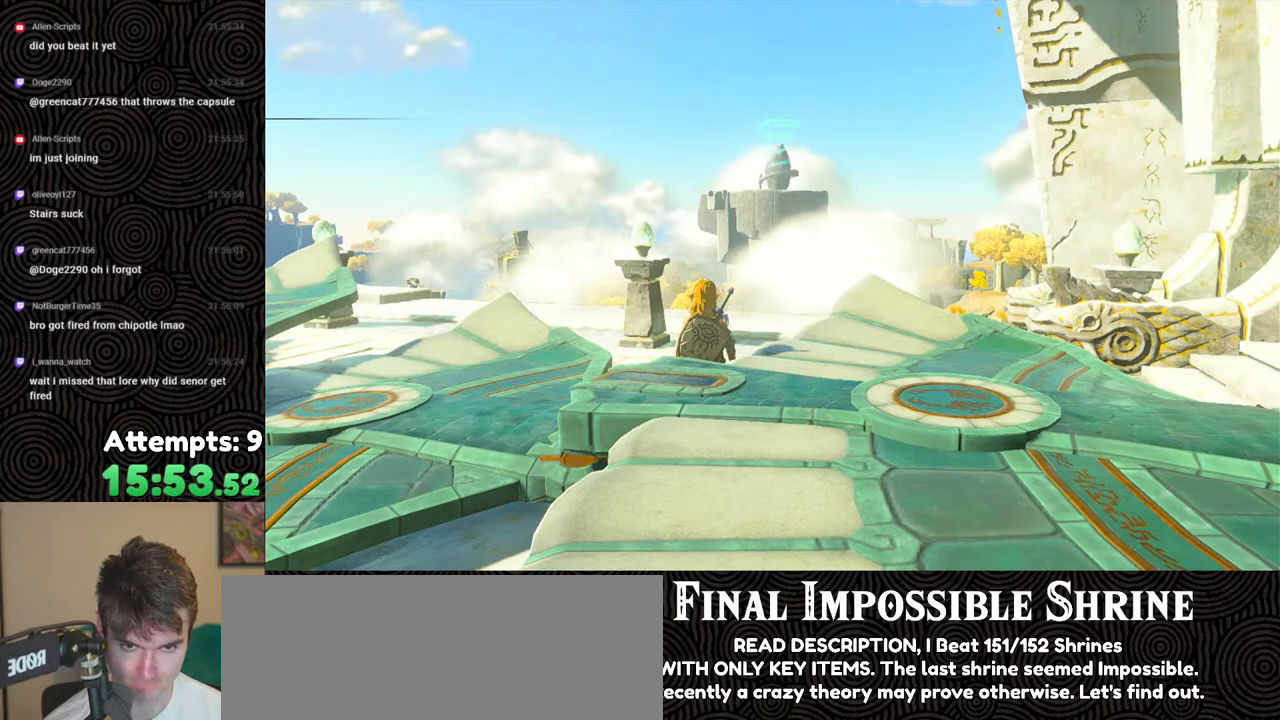
{"buttons": ["X", "L2"], "left_stick": "left", "right_stick": "center", "events": [[33, "X", "down"], [100, "X", "up"], [150, "X", "down"], [217, "X", "up"], [250, "X", "down"], [333, "X", "up"], [383, "X", "down"], [433, "X", "up"], [483, "X", "down"]]}
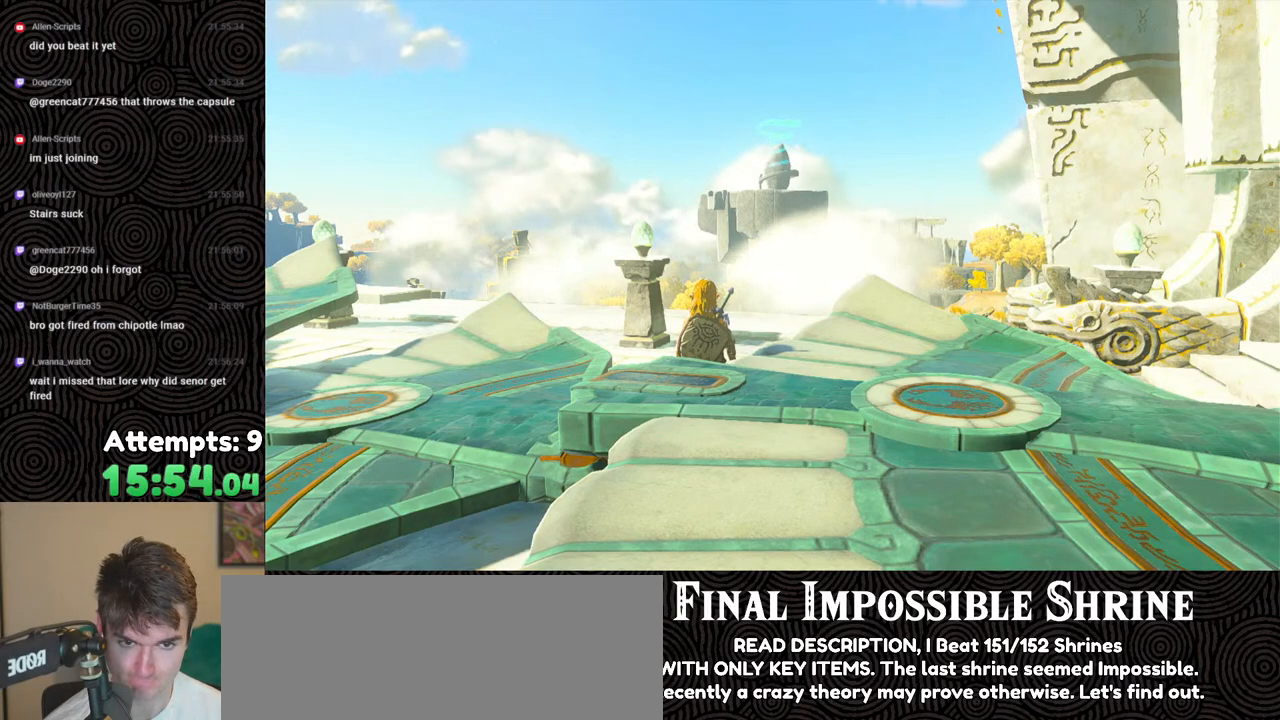
{"buttons": ["L2"], "left_stick": "left", "right_stick": "center", "events": [[67, "X", "up"], [100, "X", "down"], [167, "X", "up"], [217, "X", "down"], [283, "X", "up"], [333, "X", "down"], [400, "X", "up"], [450, "X", "down"], [500, "X", "up"]]}
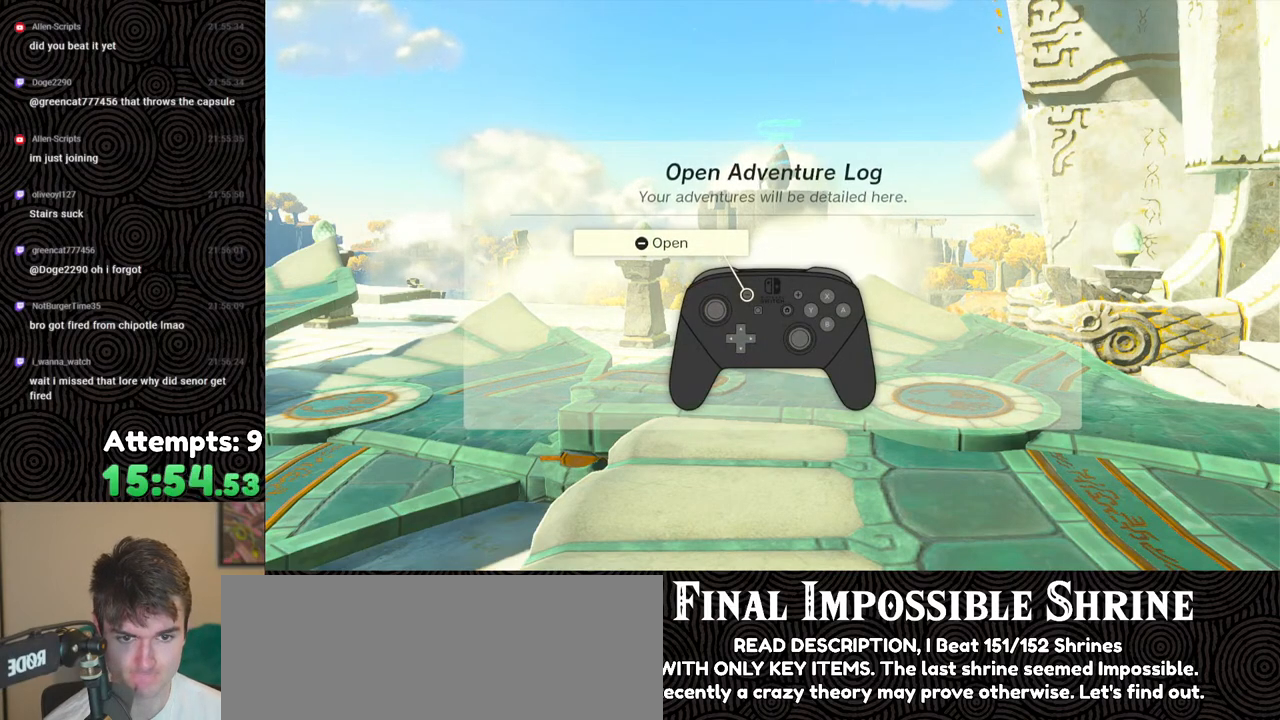
{"buttons": ["B", "L2"], "left_stick": "left", "right_stick": "center", "events": [[67, "X", "down"], [150, "X", "up"], [183, "X", "down"], [267, "X", "up"], [317, "X", "down"], [367, "X", "up"], [467, "B", "down"]]}
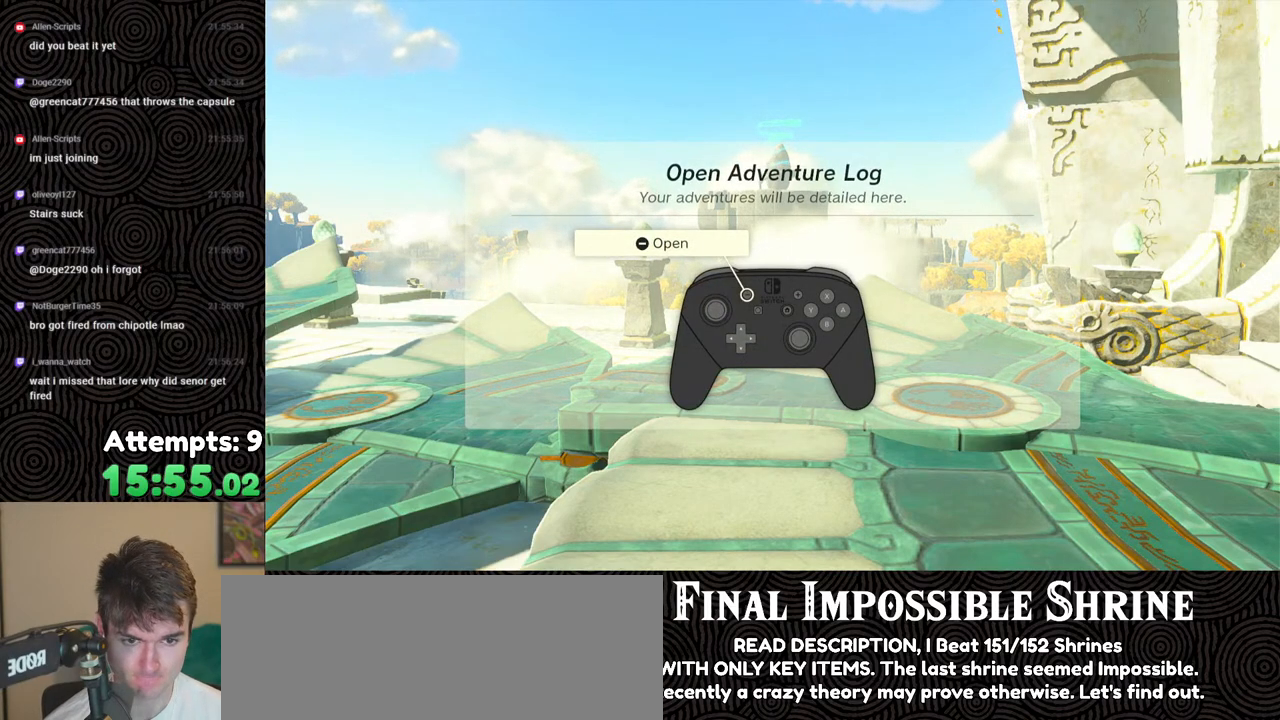
{"buttons": ["X", "L2"], "left_stick": "left", "right_stick": "center", "events": [[17, "B", "up"], [67, "B", "down"], [117, "B", "up"], [183, "B", "down"], [233, "B", "up"], [283, "B", "down"], [350, "B", "up"], [383, "B", "down"], [450, "B", "up"], [500, "X", "down"]]}
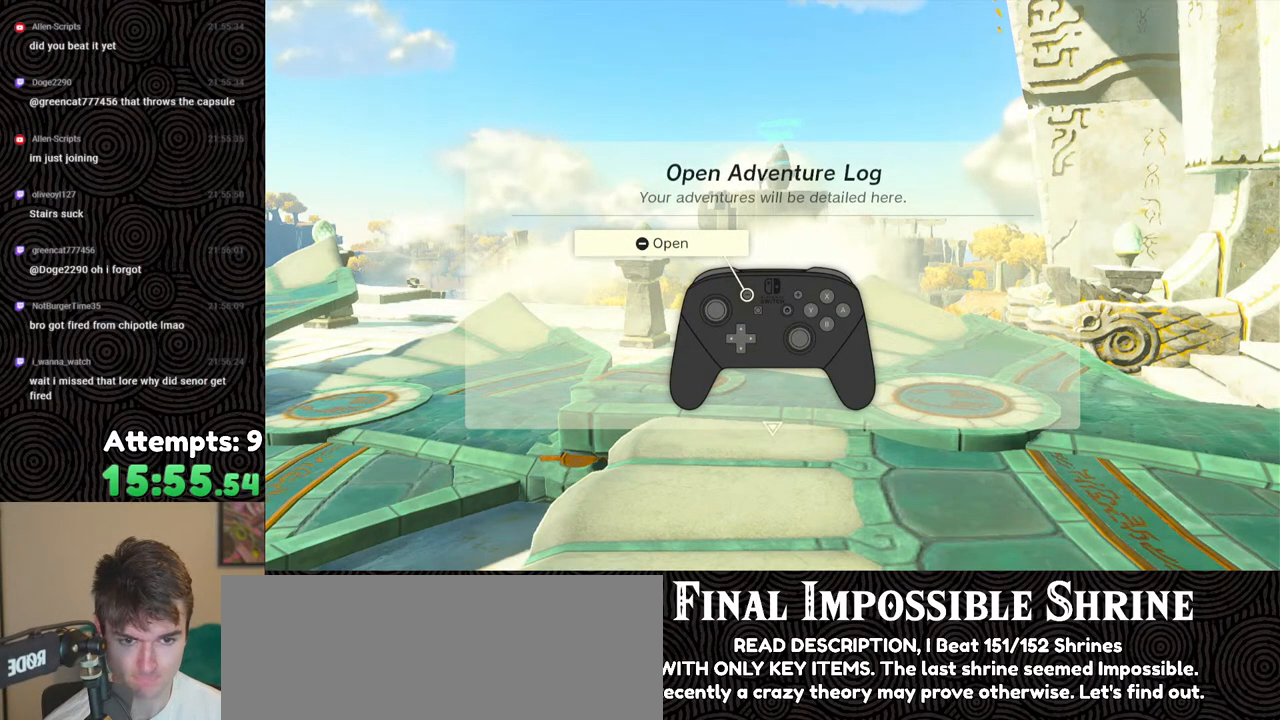
{"buttons": ["X", "L2"], "left_stick": "left", "right_stick": "center", "events": [[67, "X", "up"], [100, "X", "down"], [183, "X", "up"], [217, "X", "down"], [300, "X", "up"], [317, "X", "down"], [400, "X", "up"], [450, "X", "down"]]}
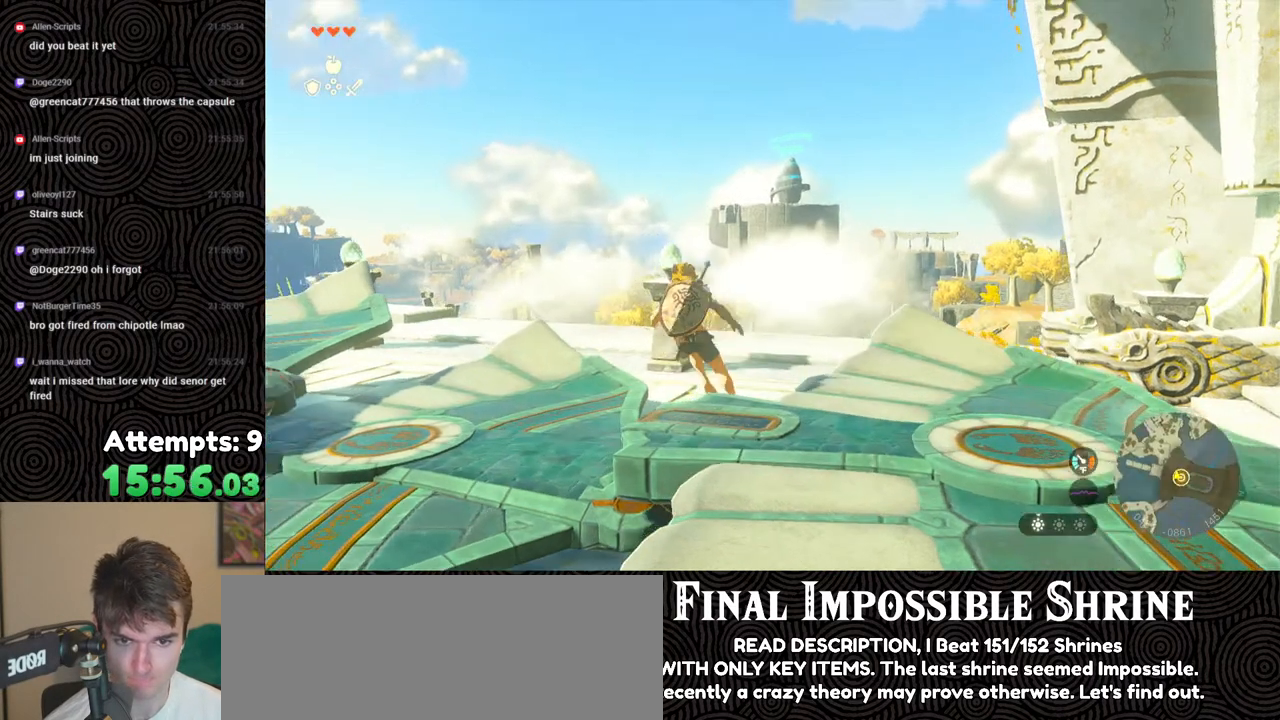
{"buttons": [], "left_stick": "center", "right_stick": "center", "events": [[17, "X", "up"], [50, "X", "down"], [133, "X", "up"], [250, "left_stick", "center"], [267, "L2", "up"]]}
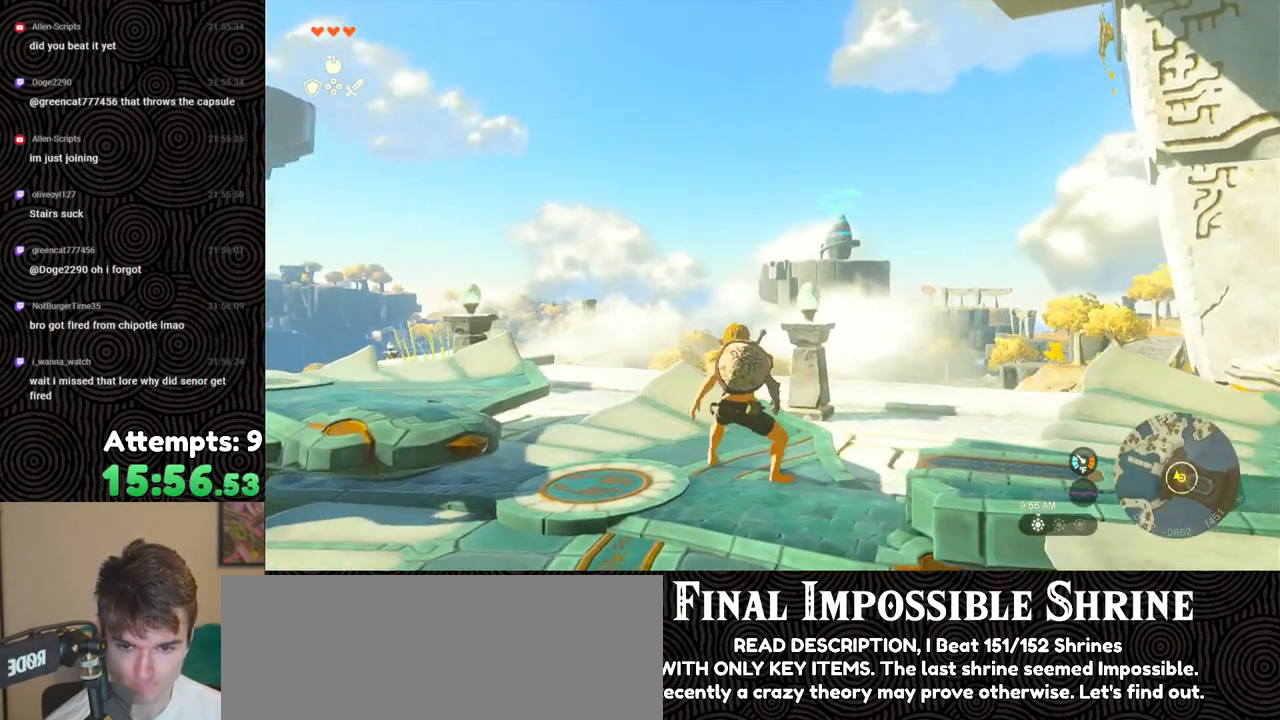
{"buttons": [], "left_stick": "center", "right_stick": "center", "events": [[33, "right_stick", "down-left"], [300, "right_stick", "center"]]}
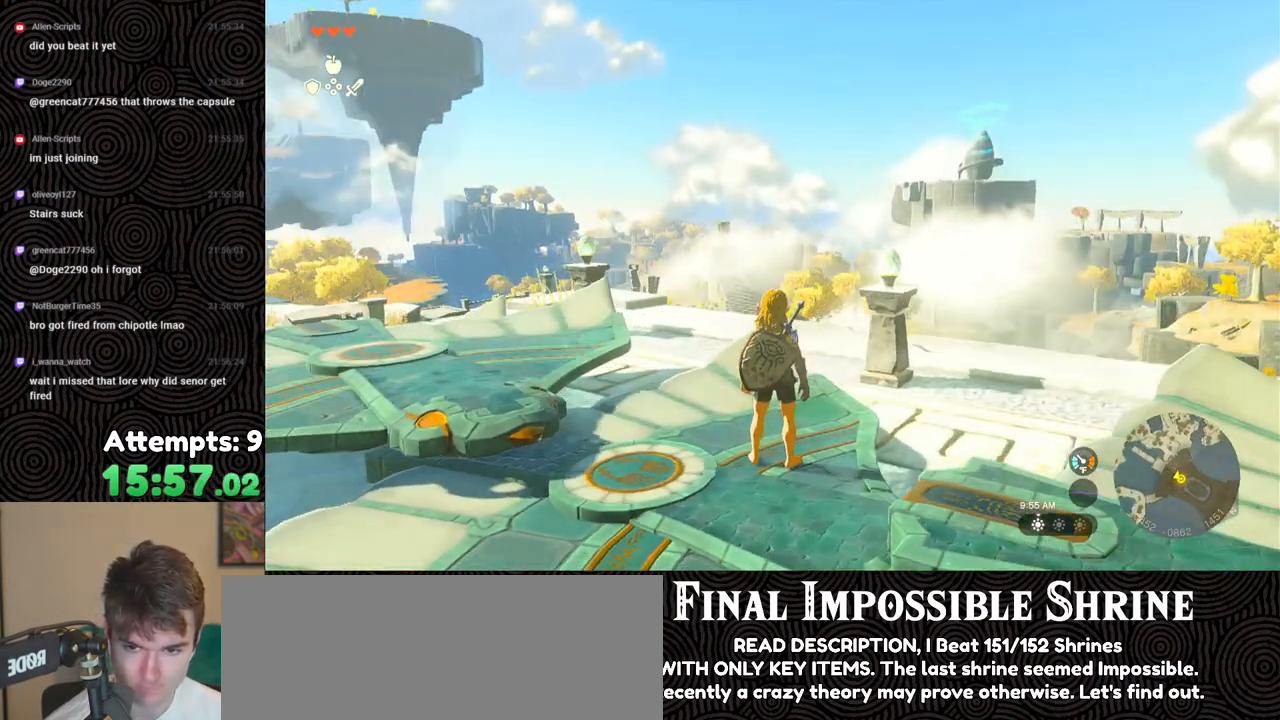
{"buttons": [], "left_stick": "center", "right_stick": "center", "events": [[67, "right_stick", "right"], [500, "right_stick", "center"]]}
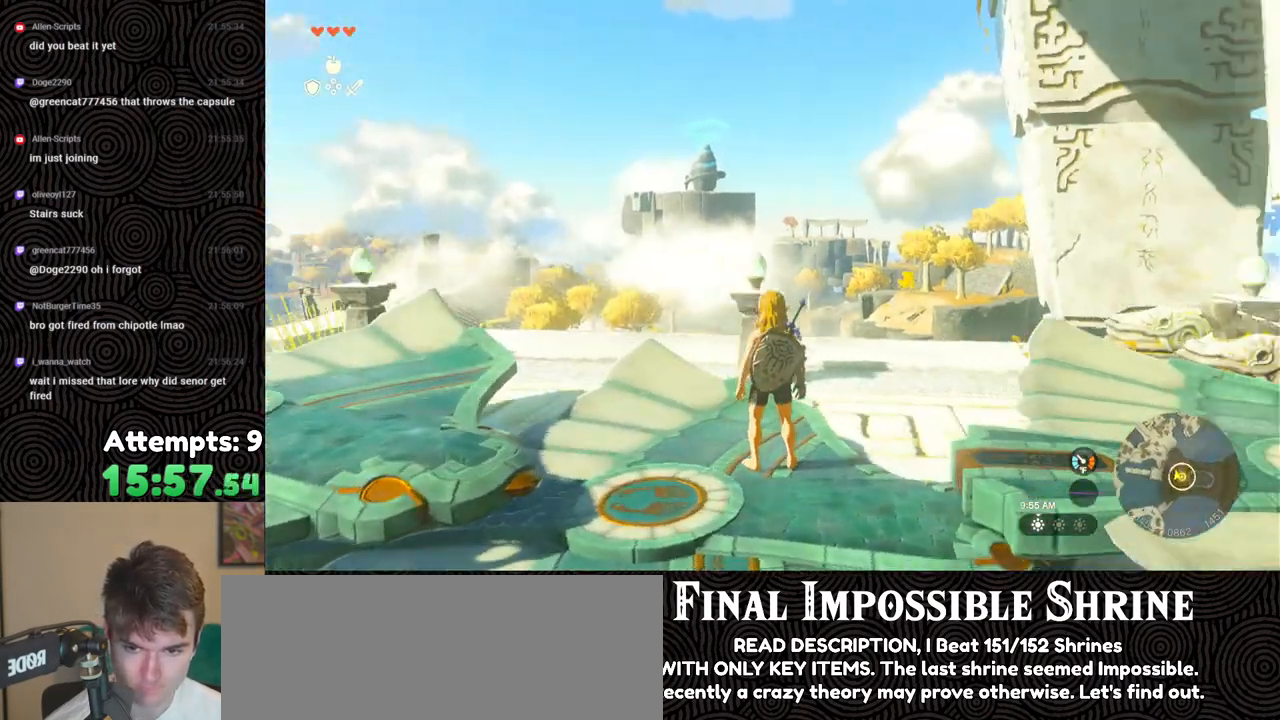
{"buttons": [], "left_stick": "center", "right_stick": "center", "events": []}
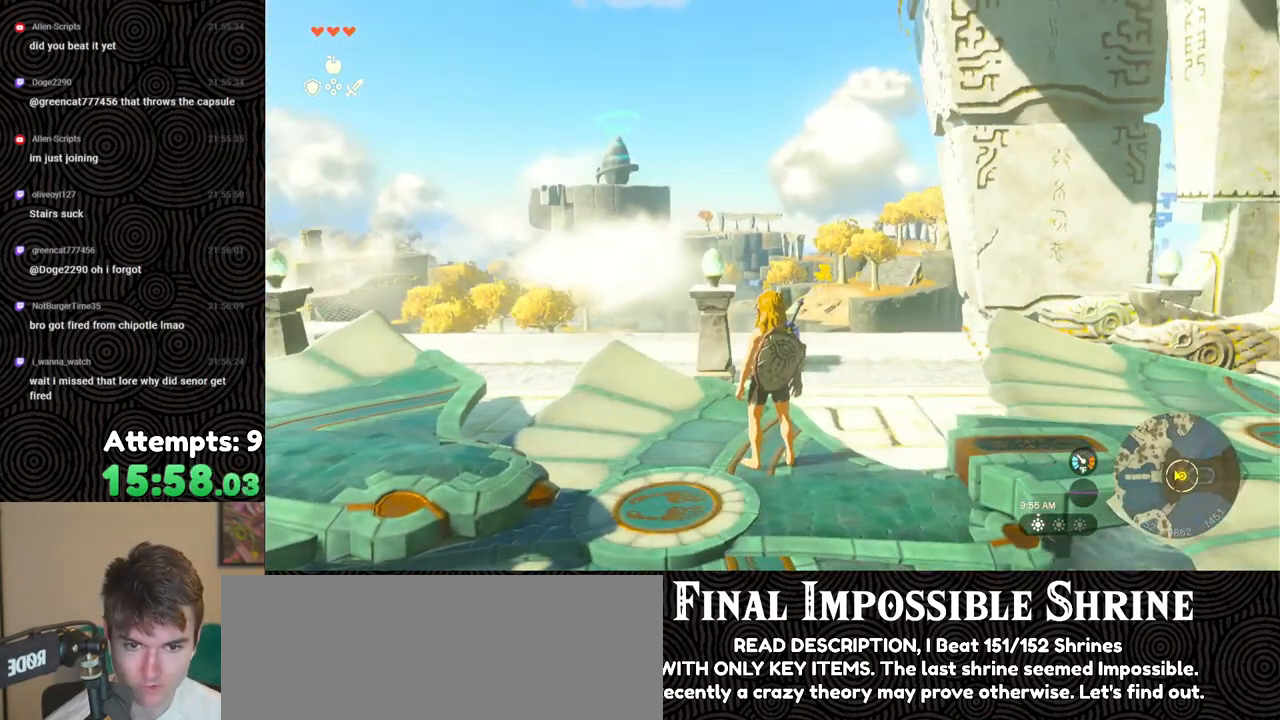
{"buttons": [], "left_stick": "center", "right_stick": "center", "events": [[67, "START", "down"], [200, "START", "up"], [383, "R1", "down"], [467, "R1", "up"]]}